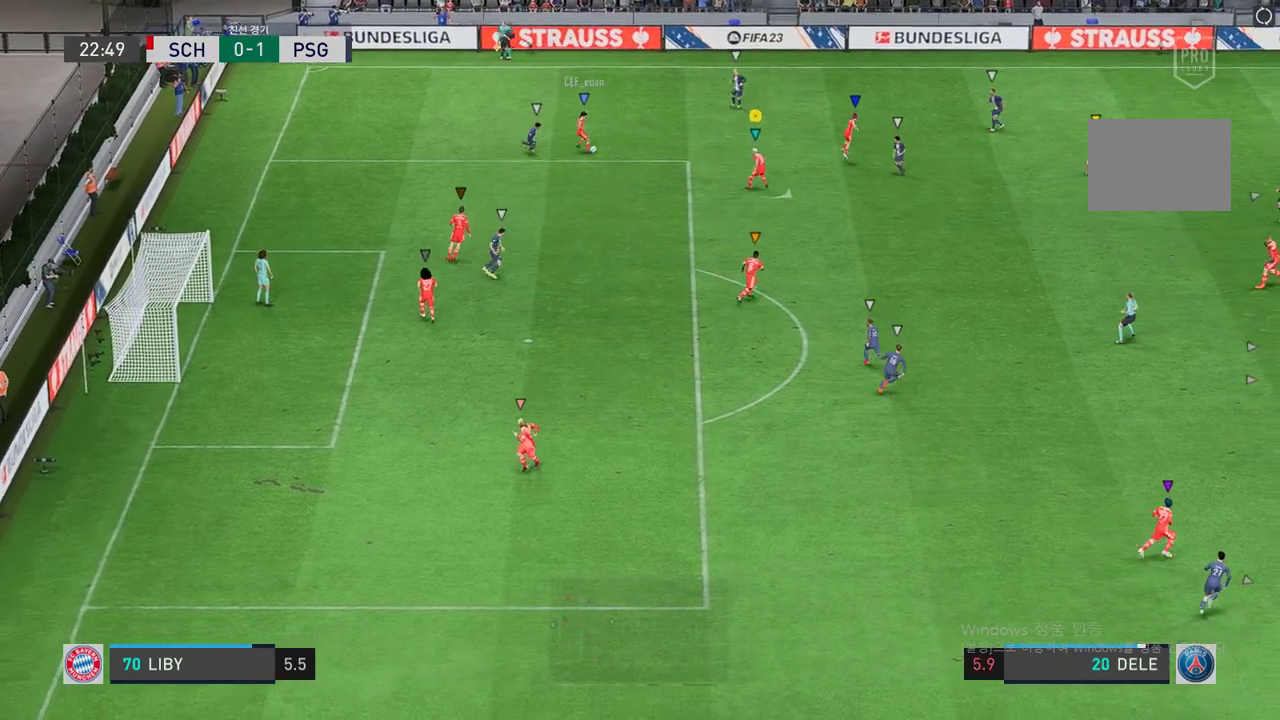
Gameplay with a controller (Xbox layout); each line is a JSON object with the inputs held at the frame after it. "events" lists button and stick changes between this image and that frame as [ms after this image, input, new state], when the widget could be followed in between. Not read: L3 R3.
{"buttons": [], "left_stick": "down-right", "right_stick": "center"}
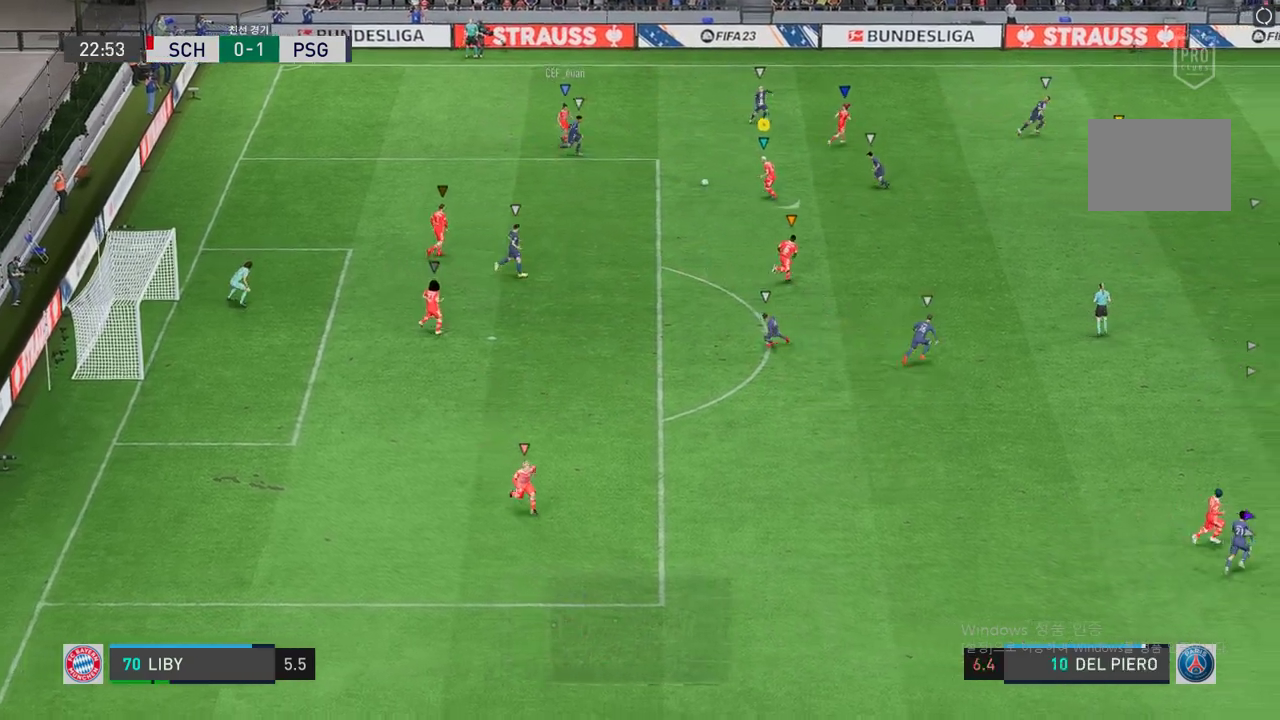
{"buttons": [], "left_stick": "up-left", "right_stick": "center", "events": [[251, "left_stick", "up-right"], [385, "left_stick", "up-left"]]}
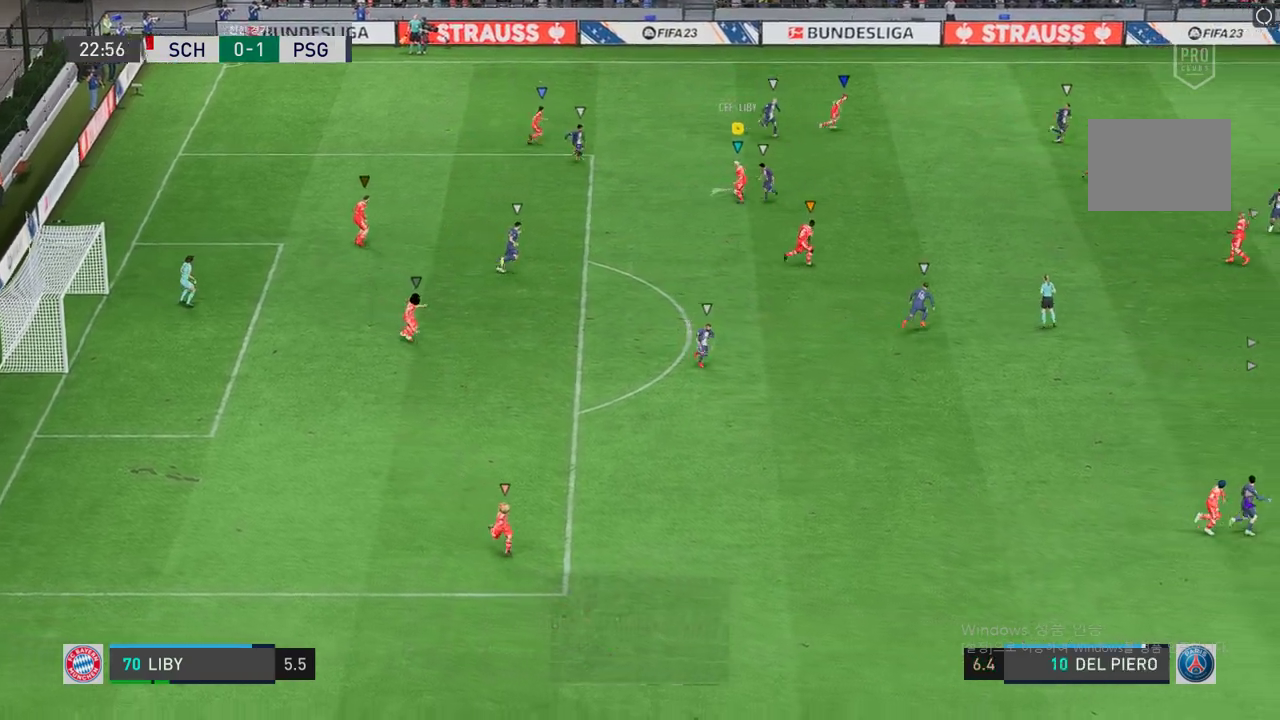
{"buttons": [], "left_stick": "up-right", "right_stick": "center", "events": [[301, "left_stick", "up"], [436, "left_stick", "up-right"]]}
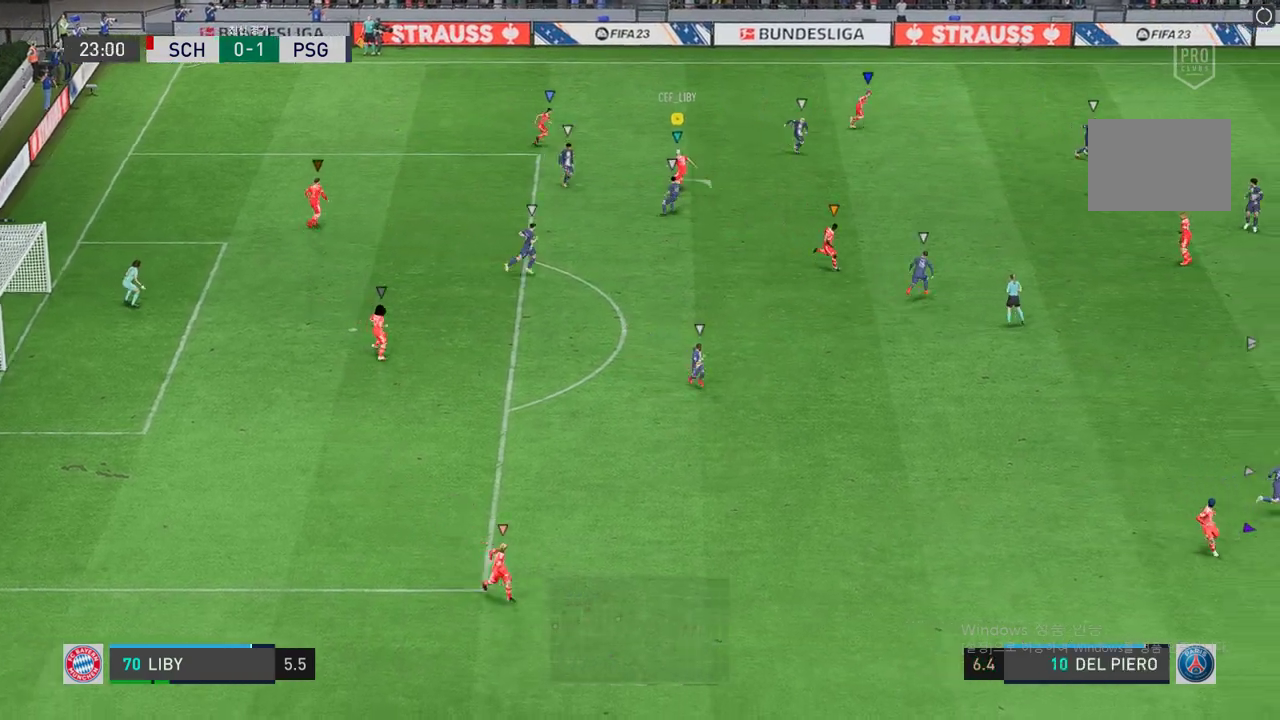
{"buttons": [], "left_stick": "up-right", "right_stick": "center", "events": []}
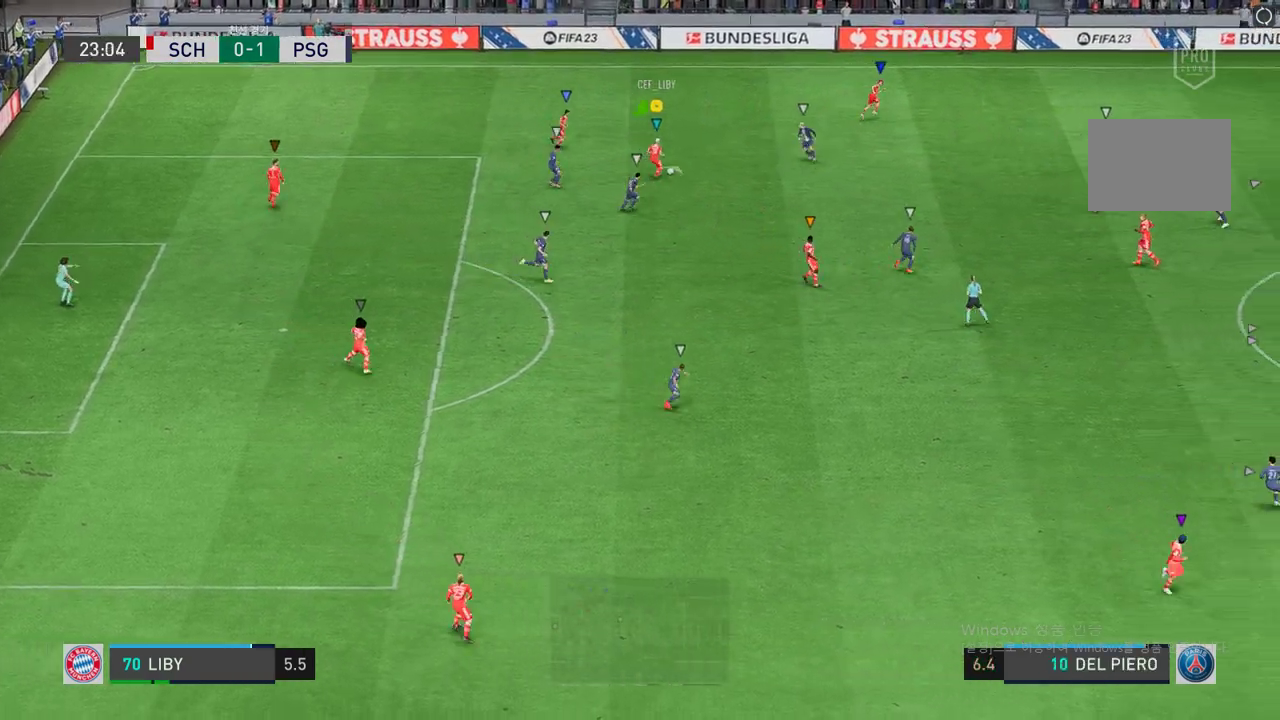
{"buttons": [], "left_stick": "up-right", "right_stick": "center", "events": [[101, "left_stick", "up"], [419, "left_stick", "up-right"]]}
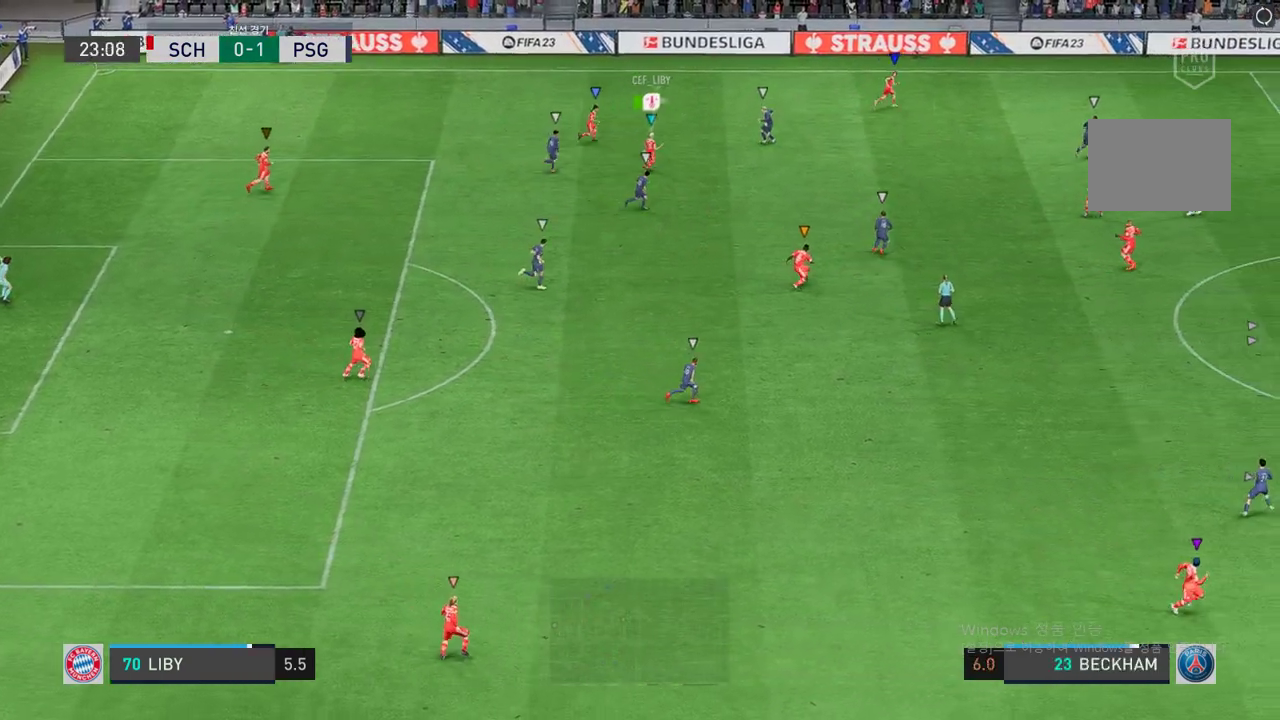
{"buttons": ["R2"], "left_stick": "up-right", "right_stick": "center", "events": [[67, "R2", "down"]]}
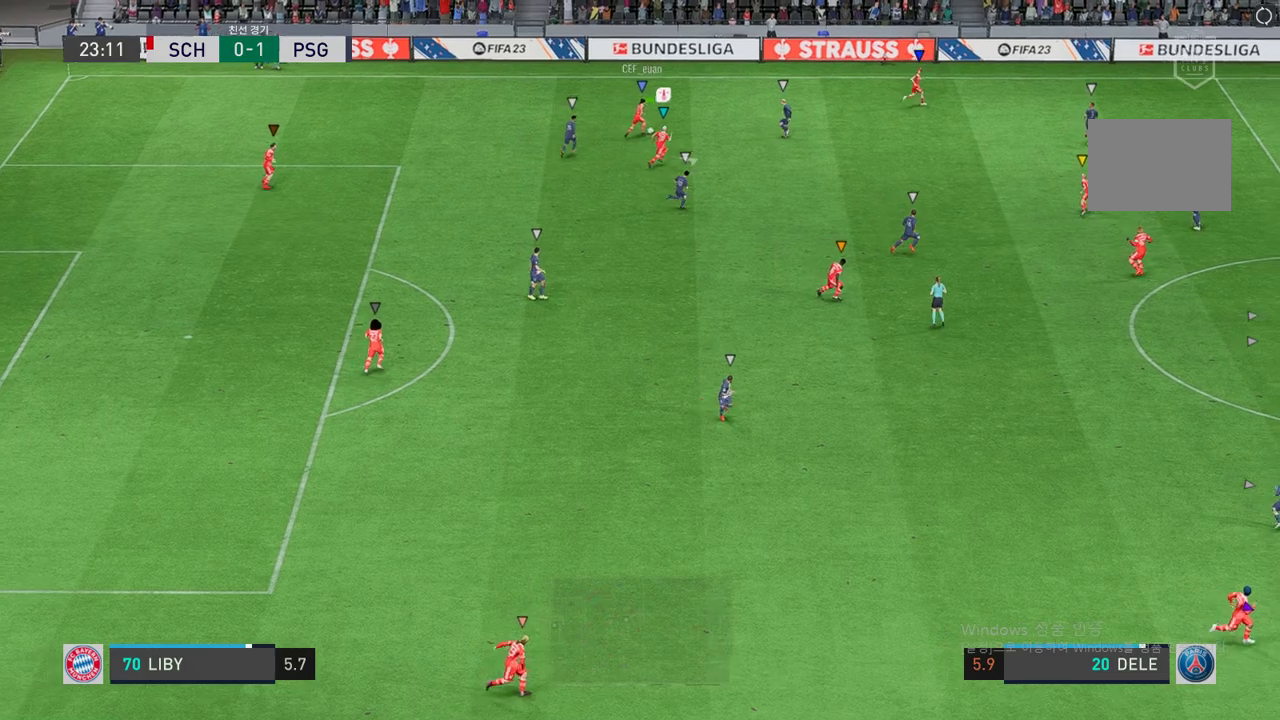
{"buttons": ["R2"], "left_stick": "right", "right_stick": "center", "events": [[285, "left_stick", "right"]]}
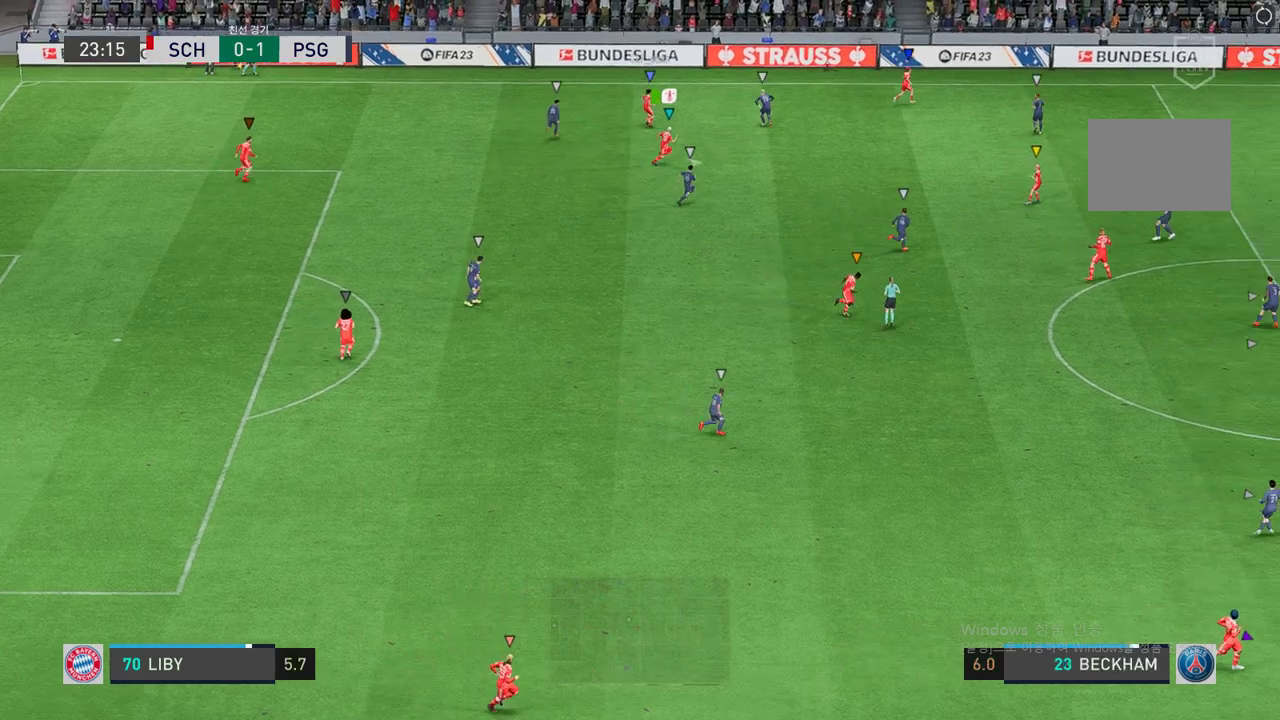
{"buttons": ["R2"], "left_stick": "right", "right_stick": "center", "events": []}
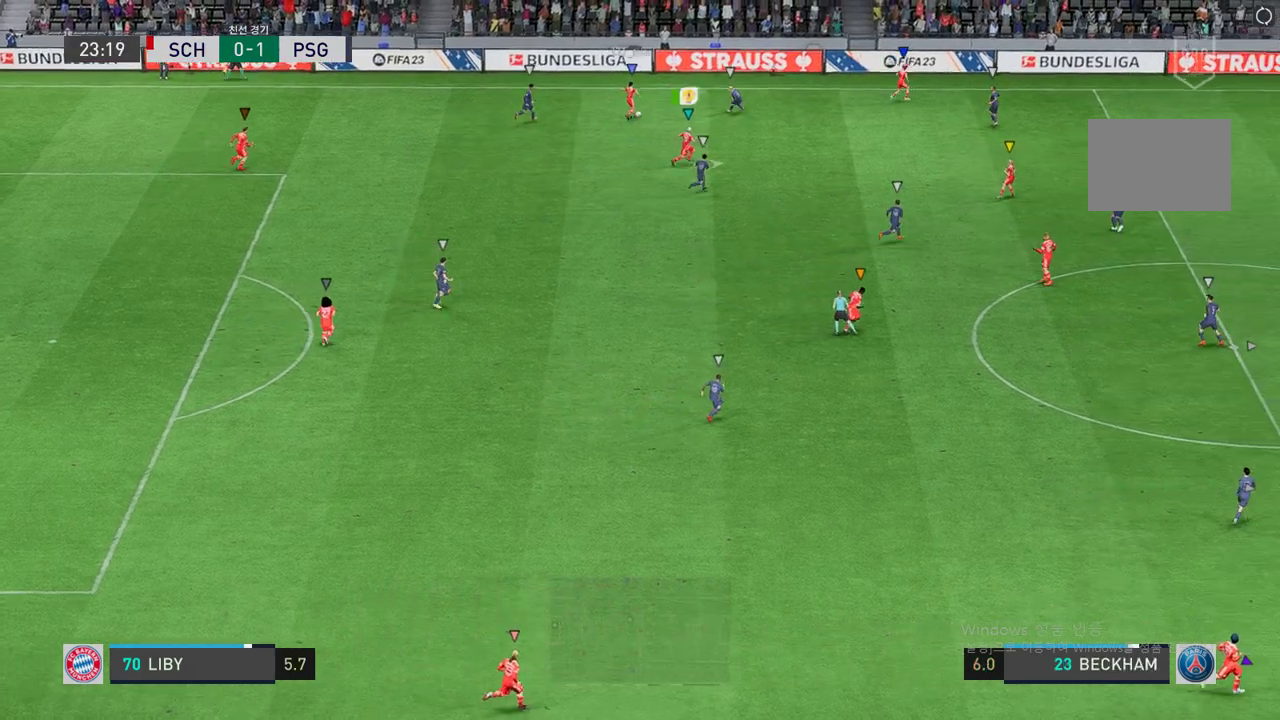
{"buttons": ["R2"], "left_stick": "right", "right_stick": "center", "events": []}
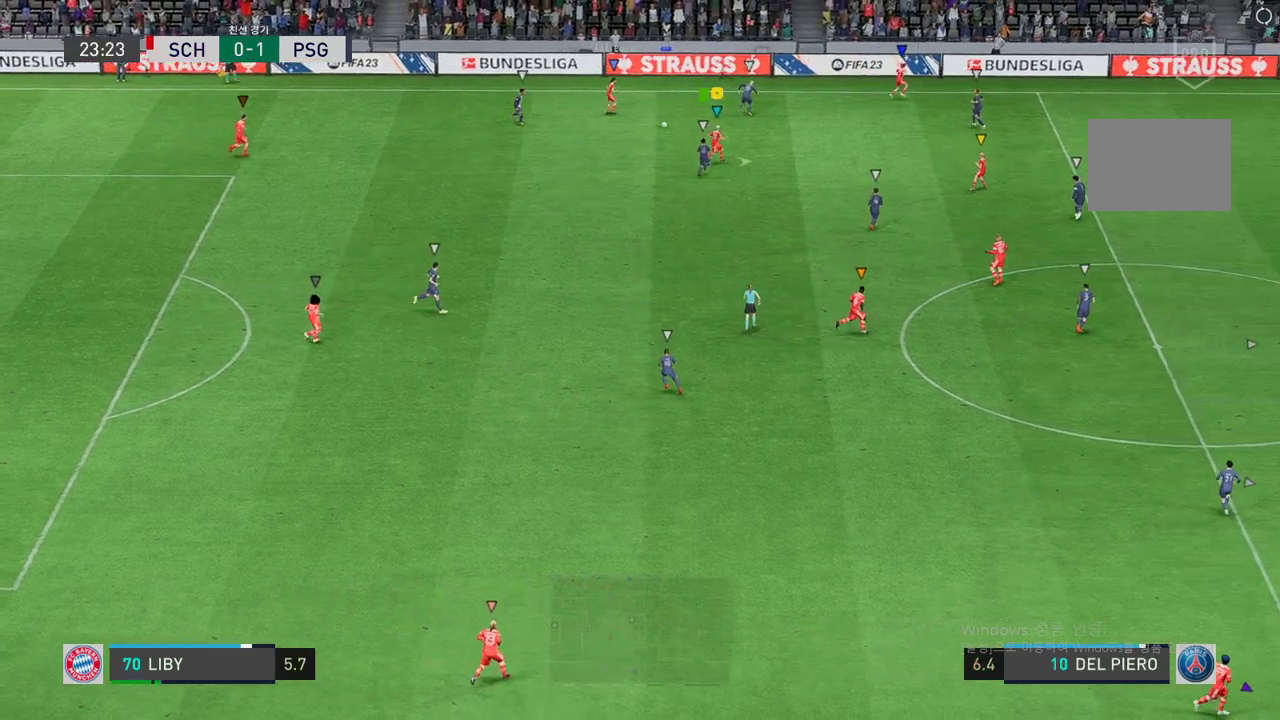
{"buttons": ["R2"], "left_stick": "right", "right_stick": "center", "events": []}
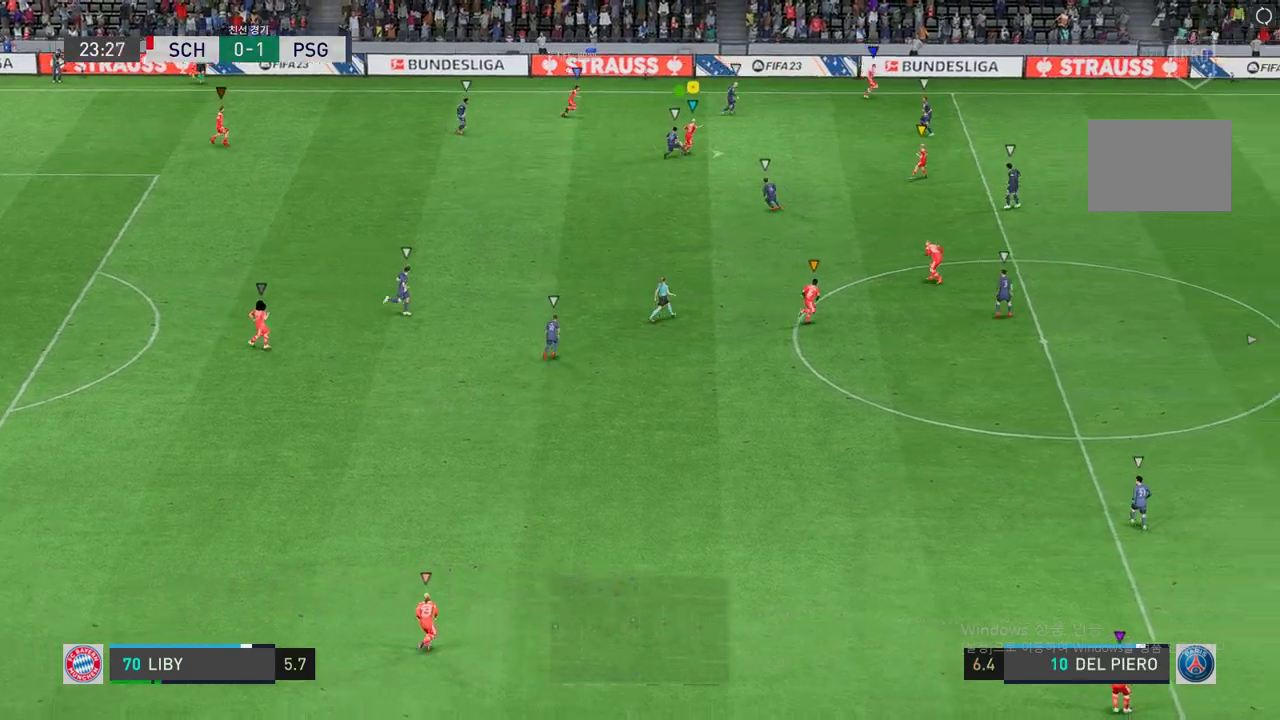
{"buttons": ["R2"], "left_stick": "down-right", "right_stick": "center", "events": [[368, "left_stick", "down-right"]]}
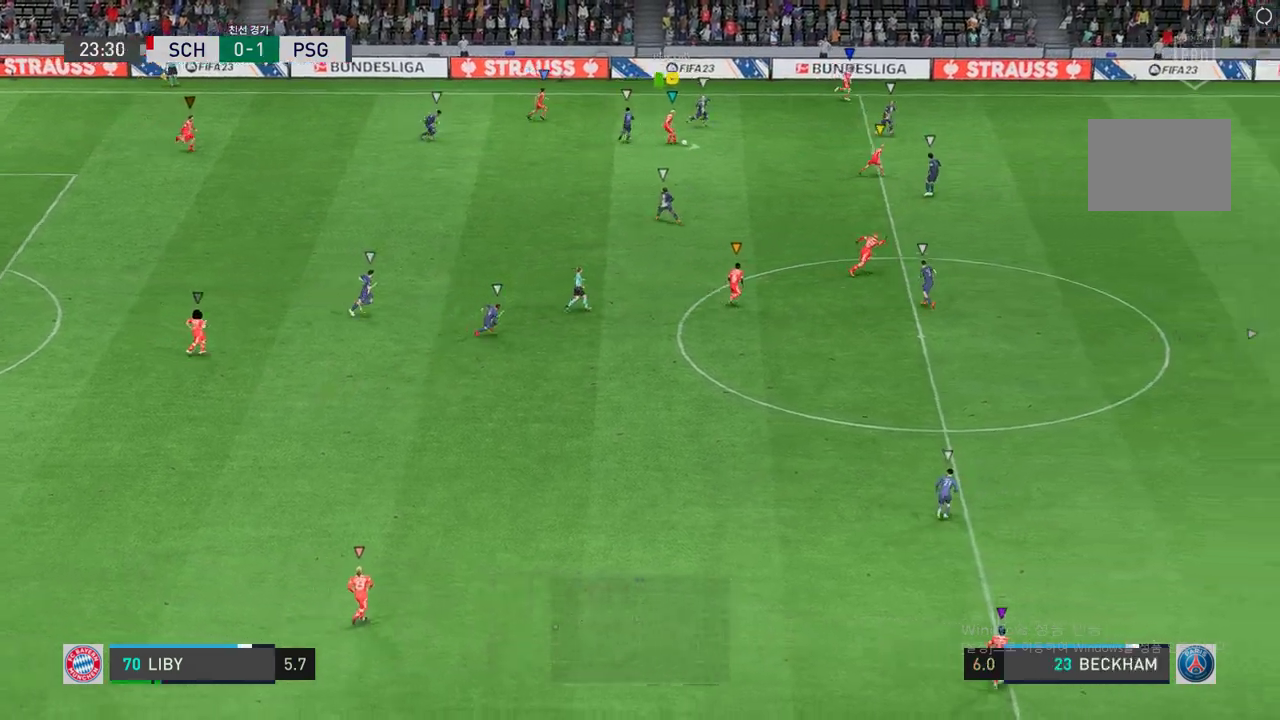
{"buttons": [], "left_stick": "down-right", "right_stick": "down", "events": [[150, "R2", "up"], [217, "right_stick", "down"]]}
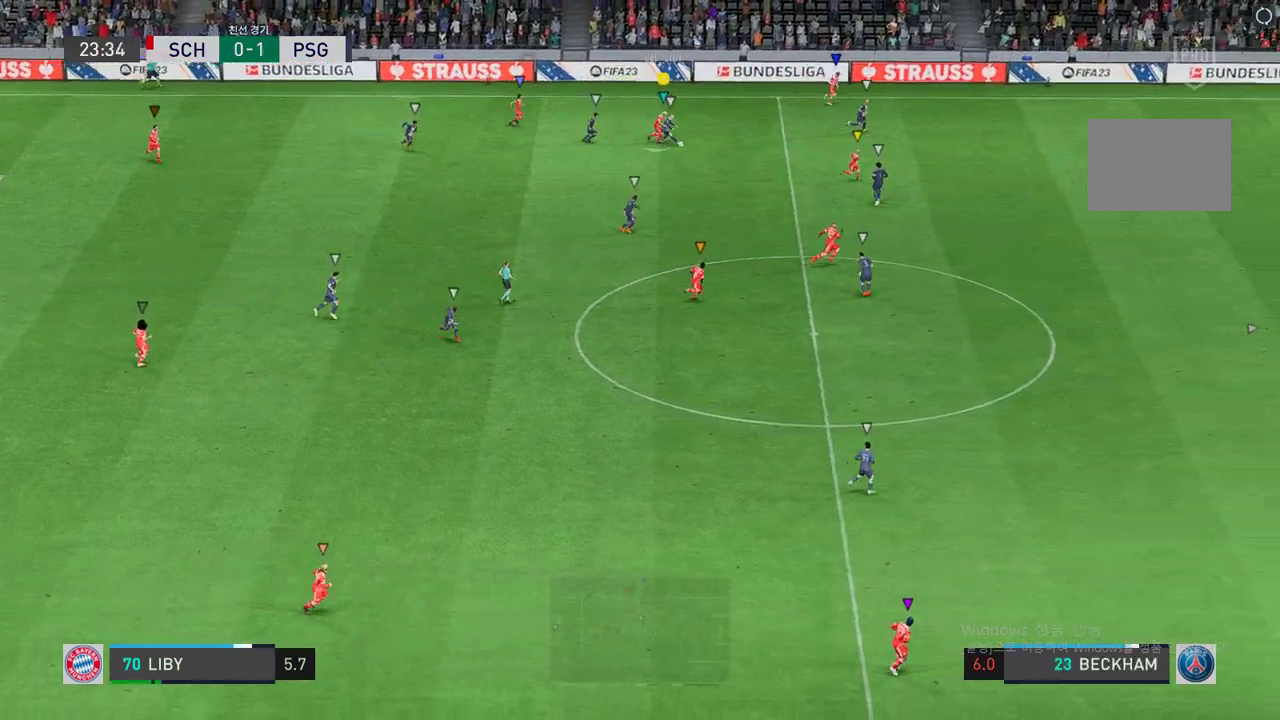
{"buttons": [], "left_stick": "down", "right_stick": "center", "events": [[33, "left_stick", "down-left"], [67, "right_stick", "center"], [352, "left_stick", "down"]]}
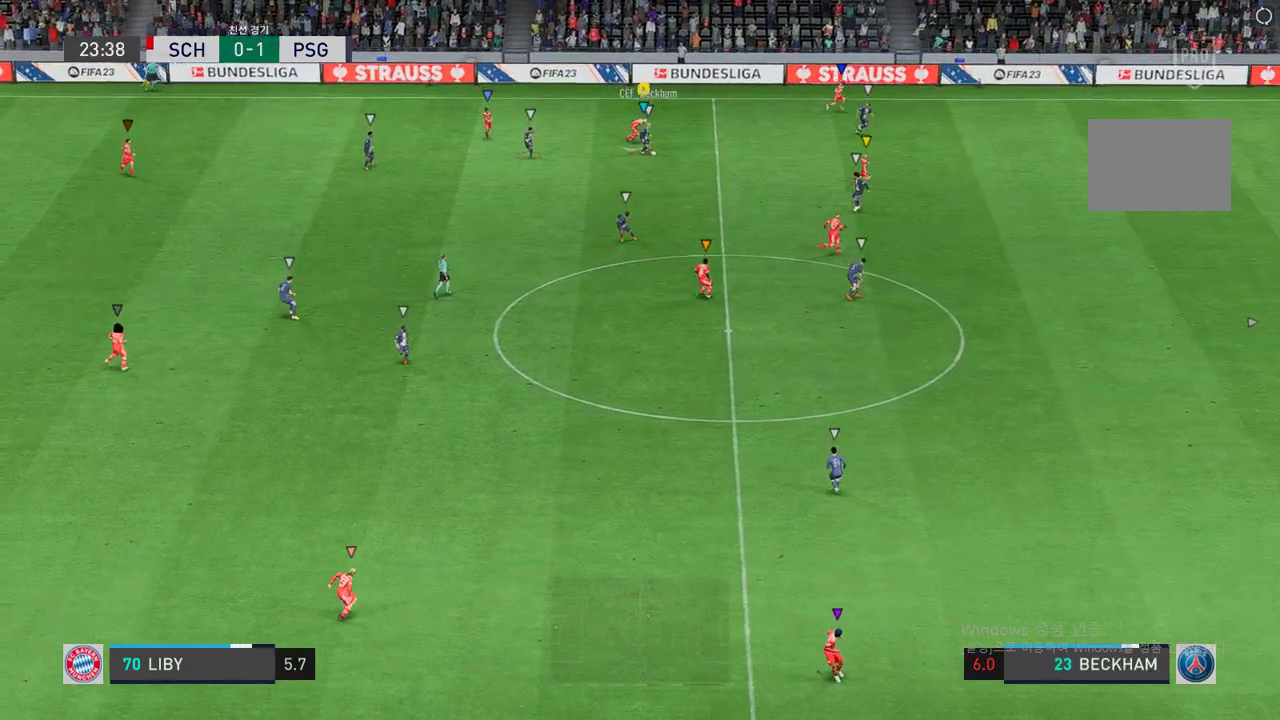
{"buttons": [], "left_stick": "down-left", "right_stick": "center", "events": [[269, "left_stick", "down-left"]]}
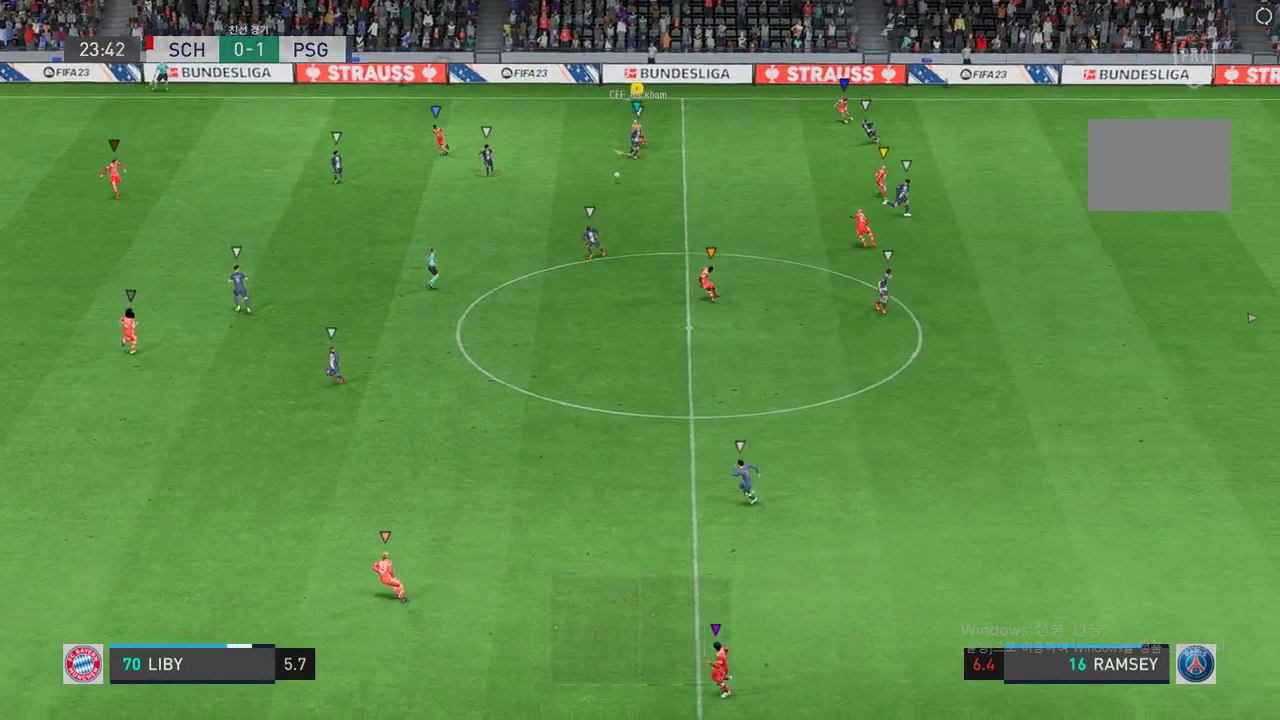
{"buttons": ["R2"], "left_stick": "down-left", "right_stick": "center", "events": [[168, "R2", "down"]]}
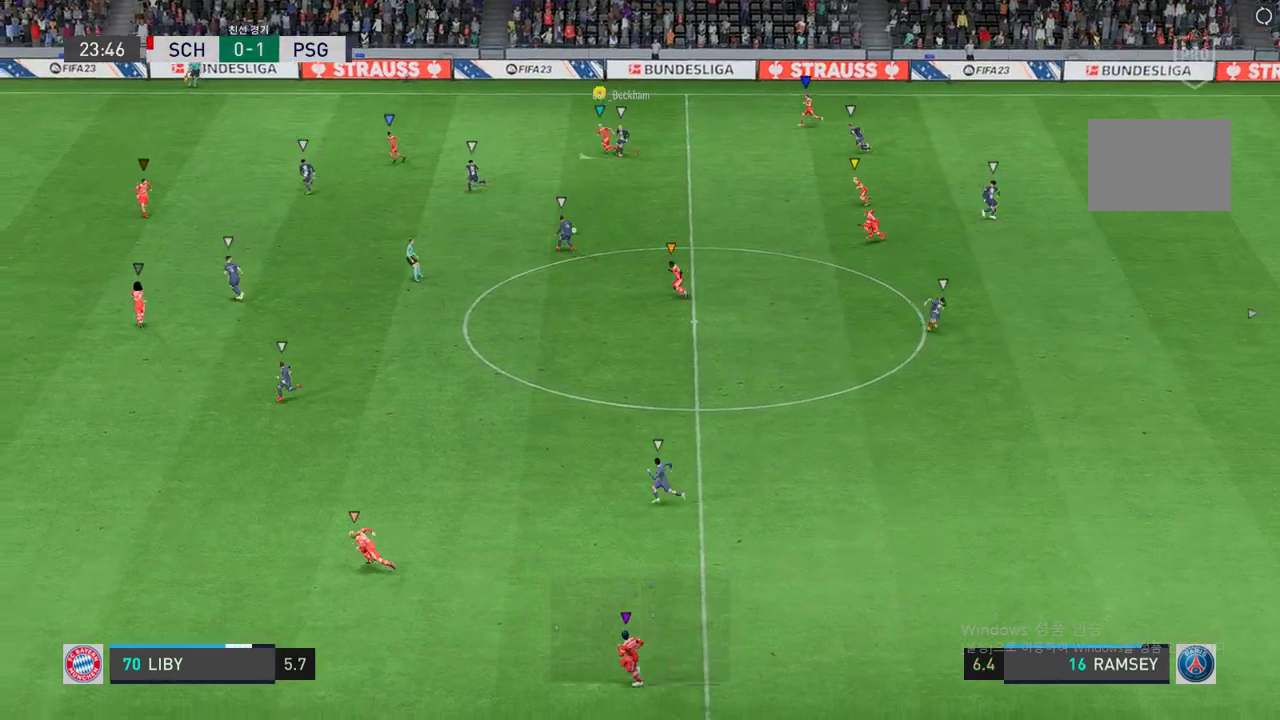
{"buttons": ["R2"], "left_stick": "down-left", "right_stick": "center", "events": []}
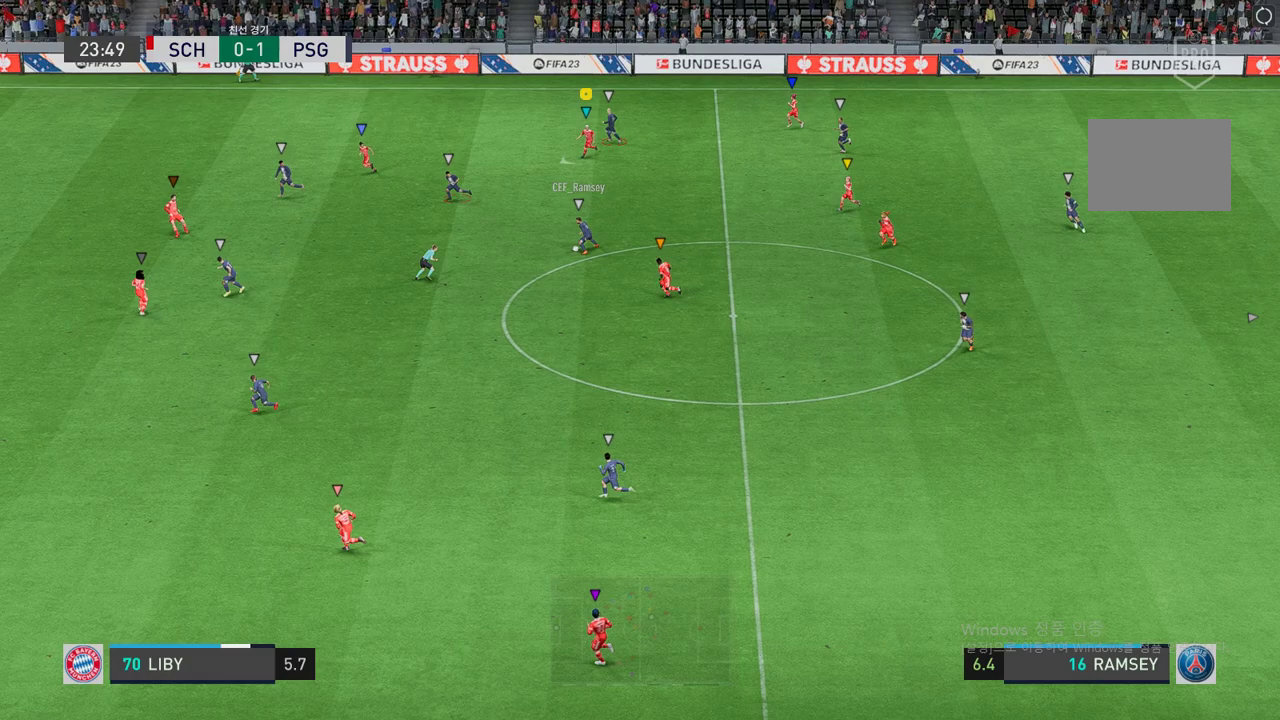
{"buttons": ["R2"], "left_stick": "down-left", "right_stick": "center", "events": []}
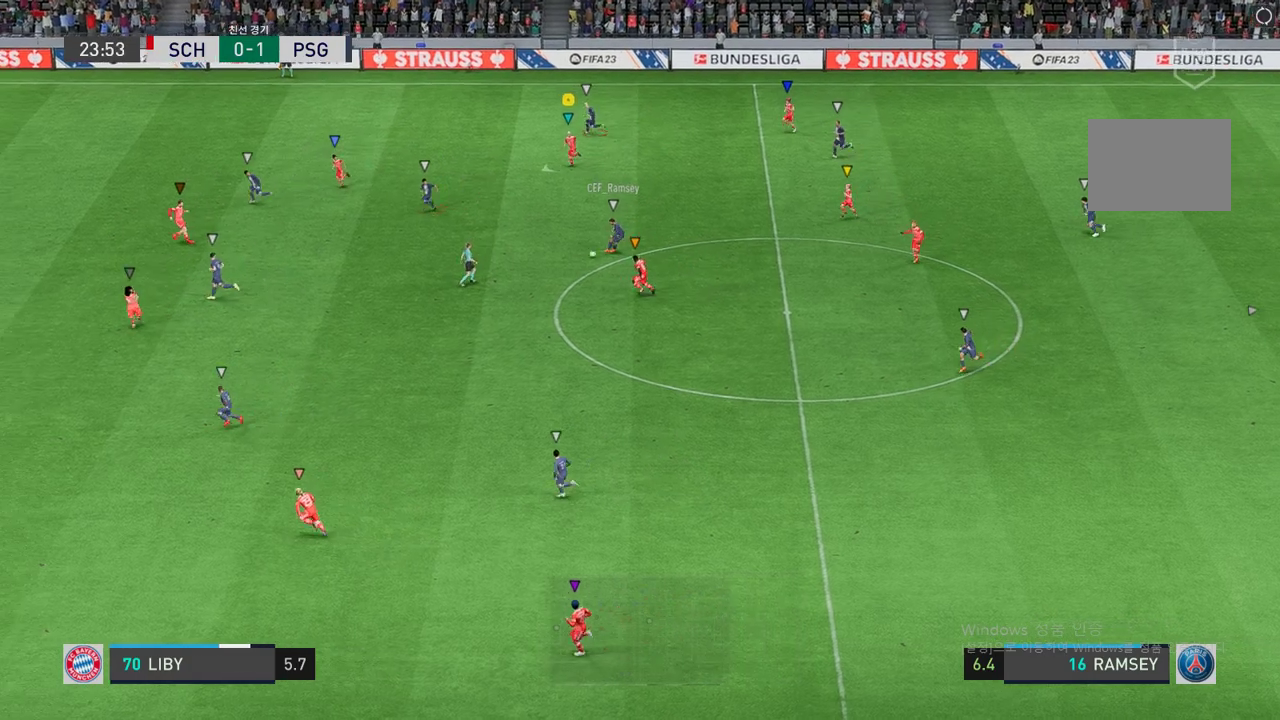
{"buttons": ["R2"], "left_stick": "down-left", "right_stick": "center", "events": []}
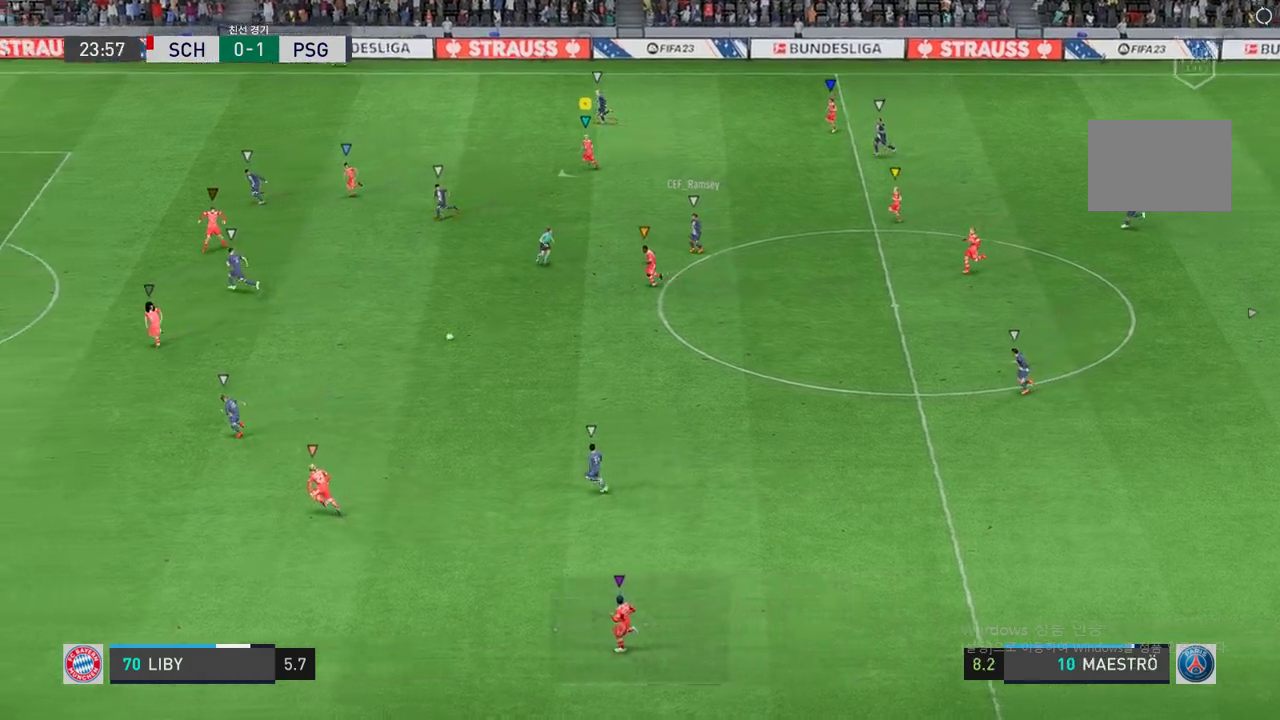
{"buttons": ["R2"], "left_stick": "down-left", "right_stick": "center", "events": []}
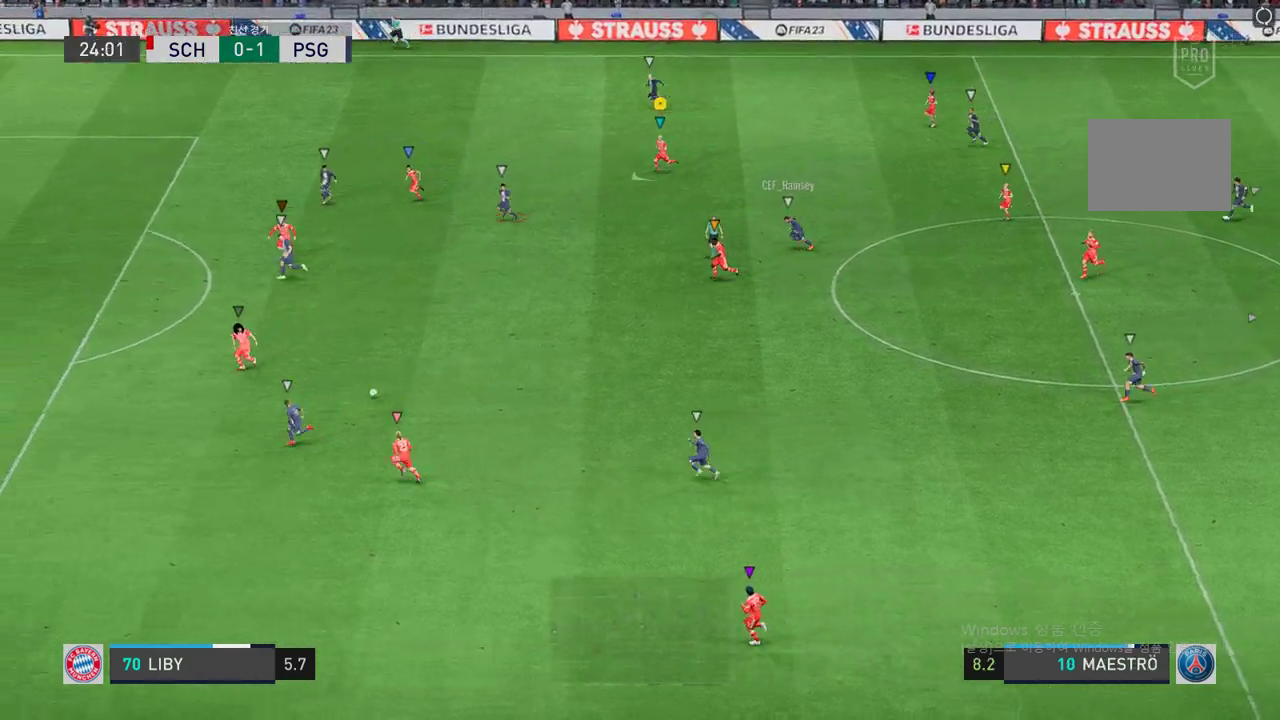
{"buttons": ["R2"], "left_stick": "down-left", "right_stick": "center", "events": []}
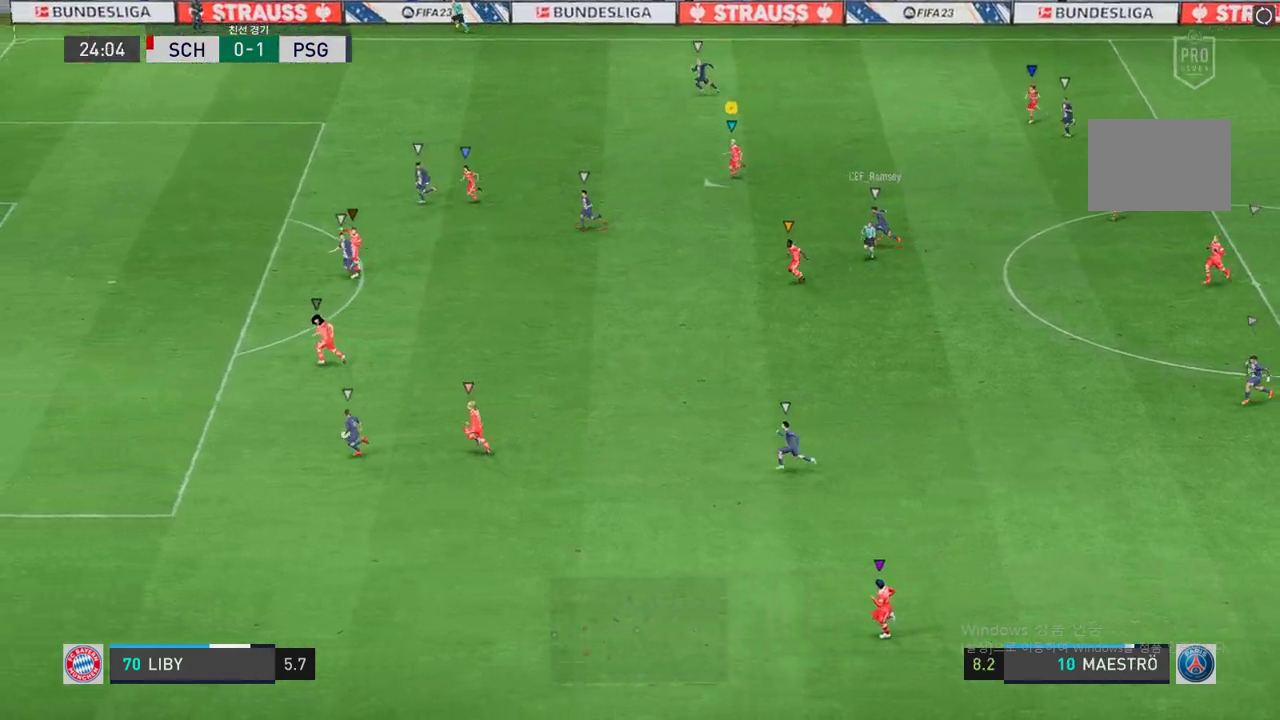
{"buttons": ["R2"], "left_stick": "down-left", "right_stick": "center", "events": []}
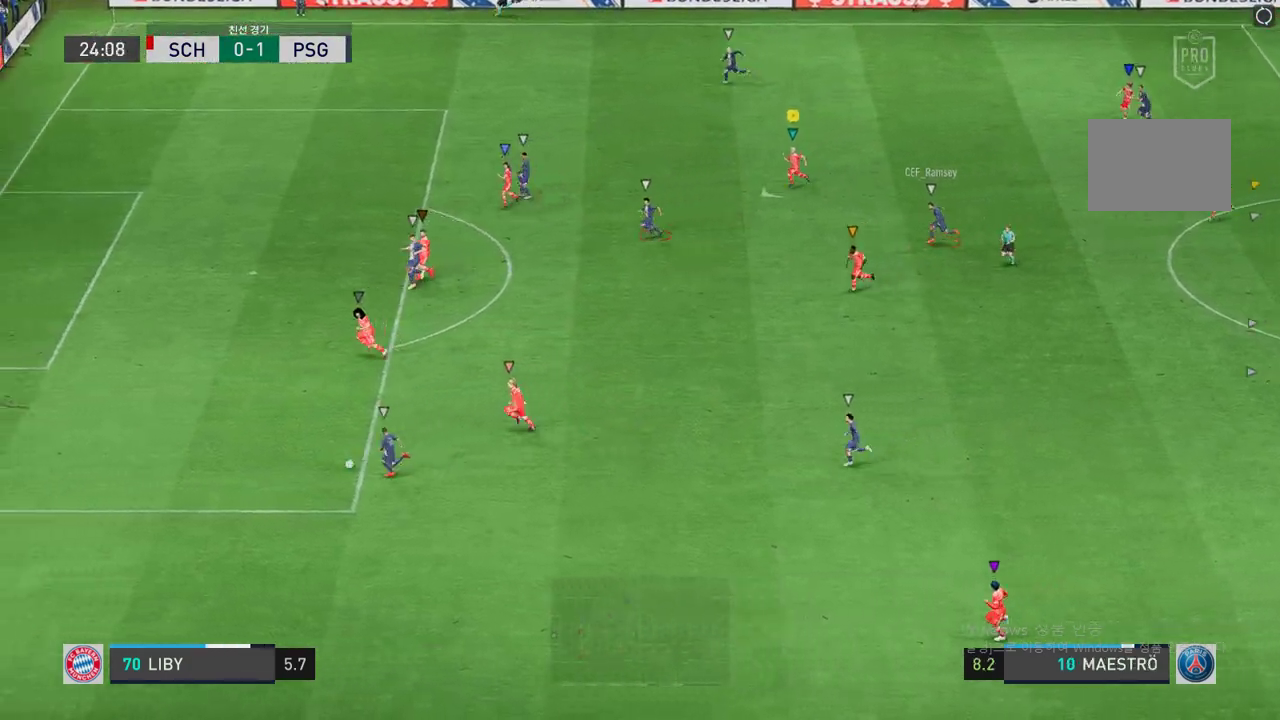
{"buttons": [], "left_stick": "down-left", "right_stick": "center", "events": [[268, "R2", "up"]]}
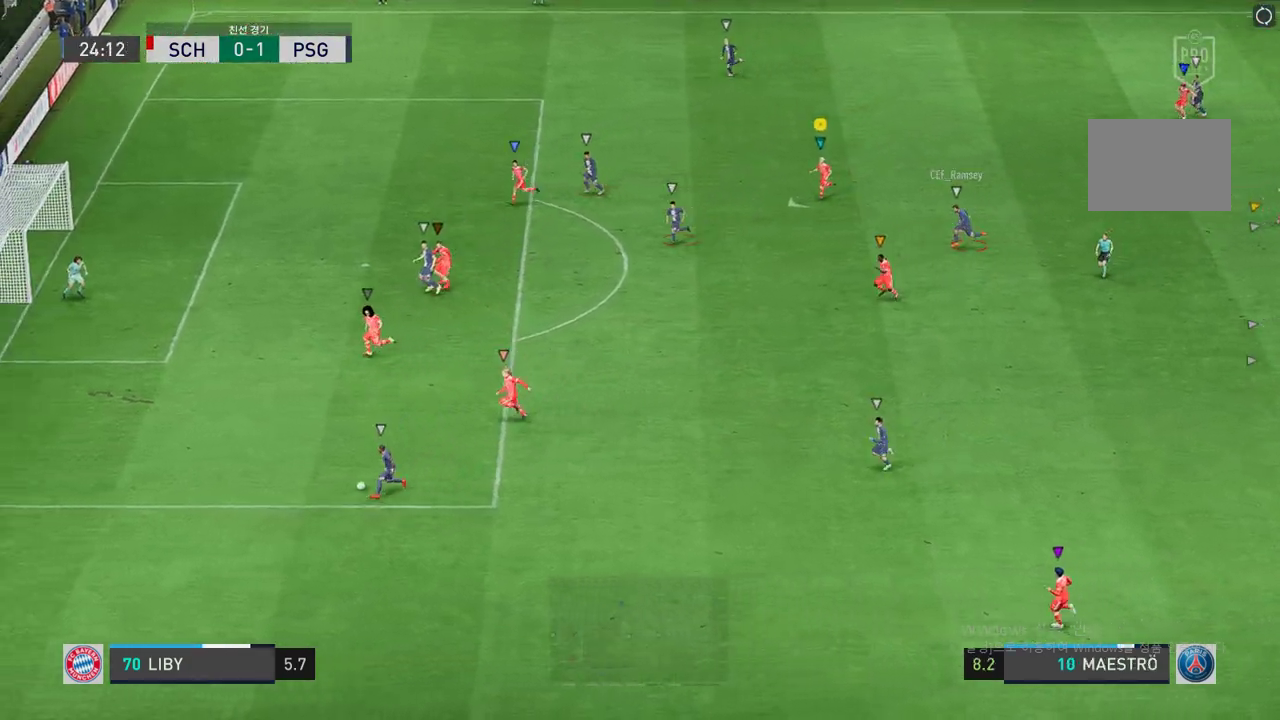
{"buttons": ["R2"], "left_stick": "down-left", "right_stick": "center", "events": [[235, "R2", "down"]]}
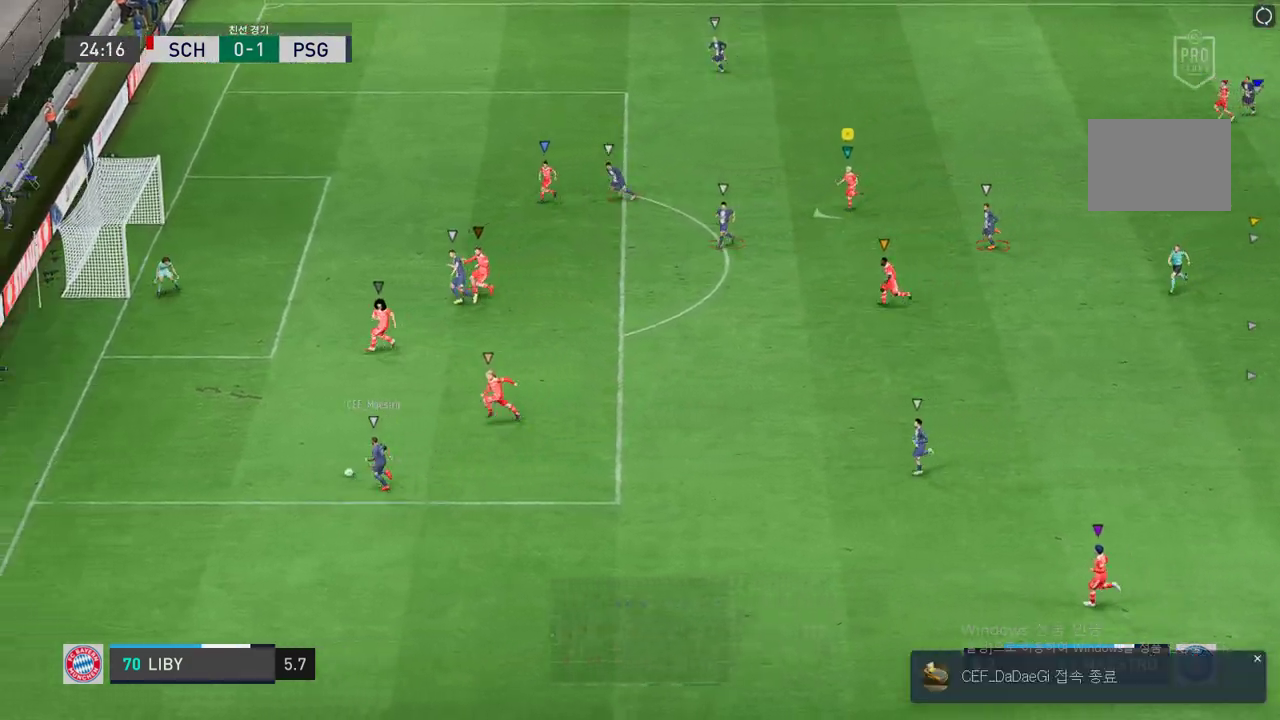
{"buttons": ["R2"], "left_stick": "down-left", "right_stick": "center", "events": [[17, "R2", "up"], [436, "R2", "down"]]}
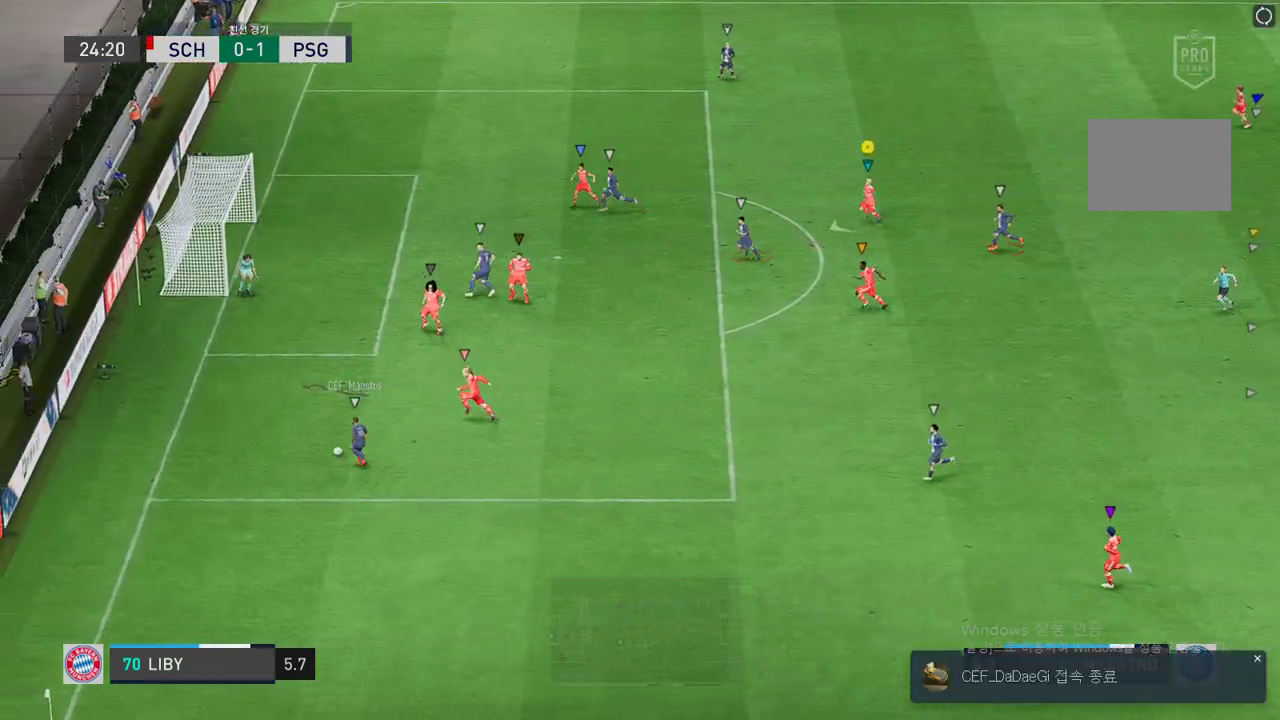
{"buttons": ["R2"], "left_stick": "left", "right_stick": "center", "events": [[184, "left_stick", "left"]]}
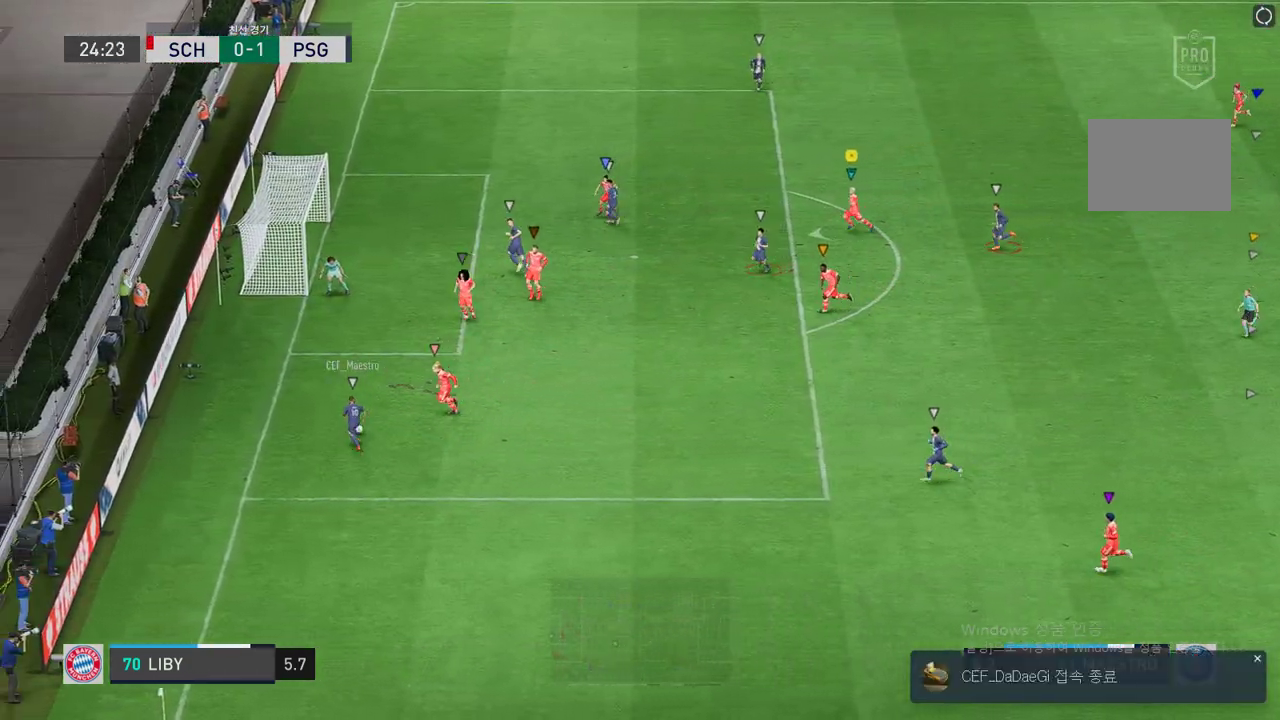
{"buttons": ["L2", "R2"], "left_stick": "down", "right_stick": "center", "events": [[318, "left_stick", "down"], [369, "L2", "down"]]}
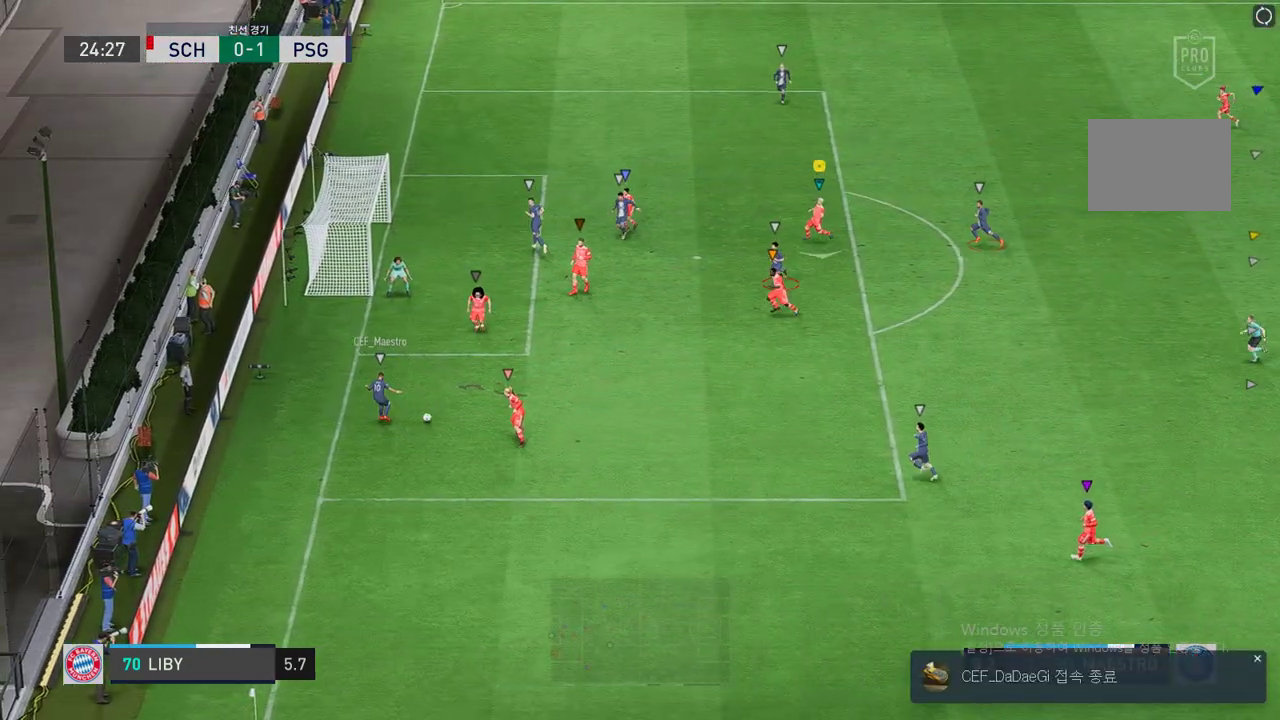
{"buttons": ["L2", "R2"], "left_stick": "down", "right_stick": "center", "events": [[134, "left_stick", "down-right"], [268, "left_stick", "center"], [469, "left_stick", "down"]]}
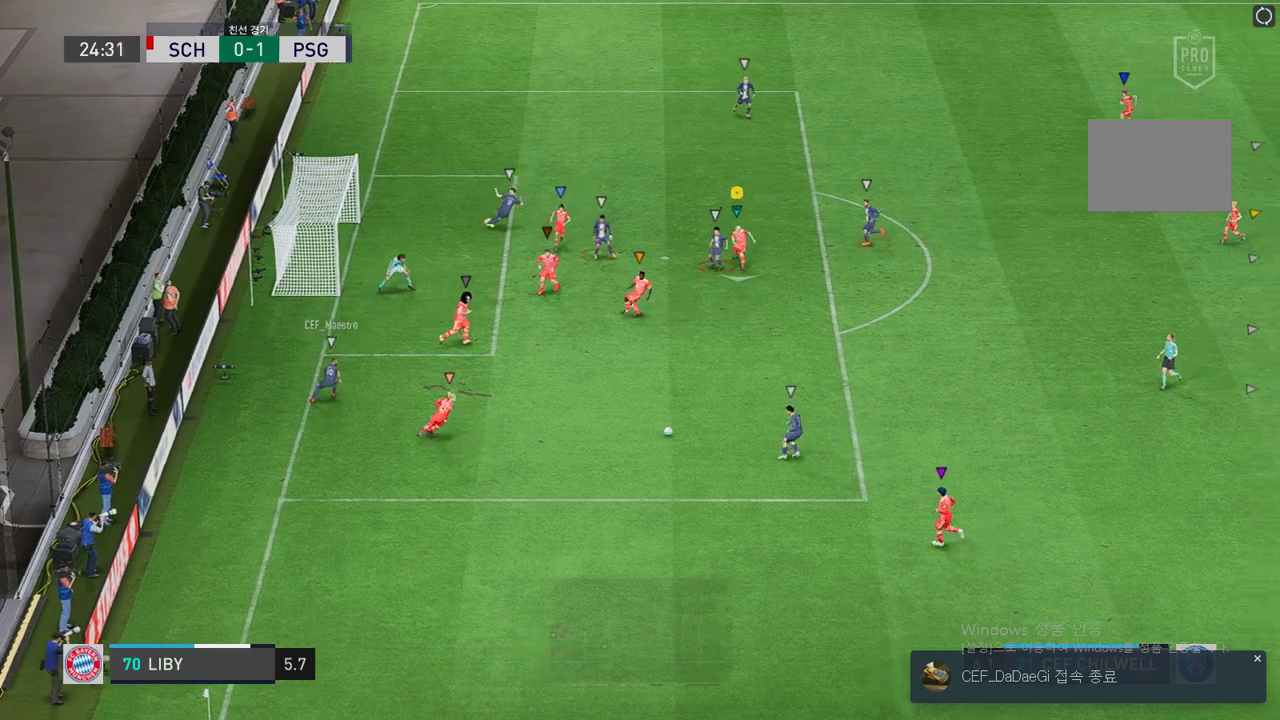
{"buttons": ["L2", "R2"], "left_stick": "down-right", "right_stick": "center", "events": [[100, "left_stick", "down-right"]]}
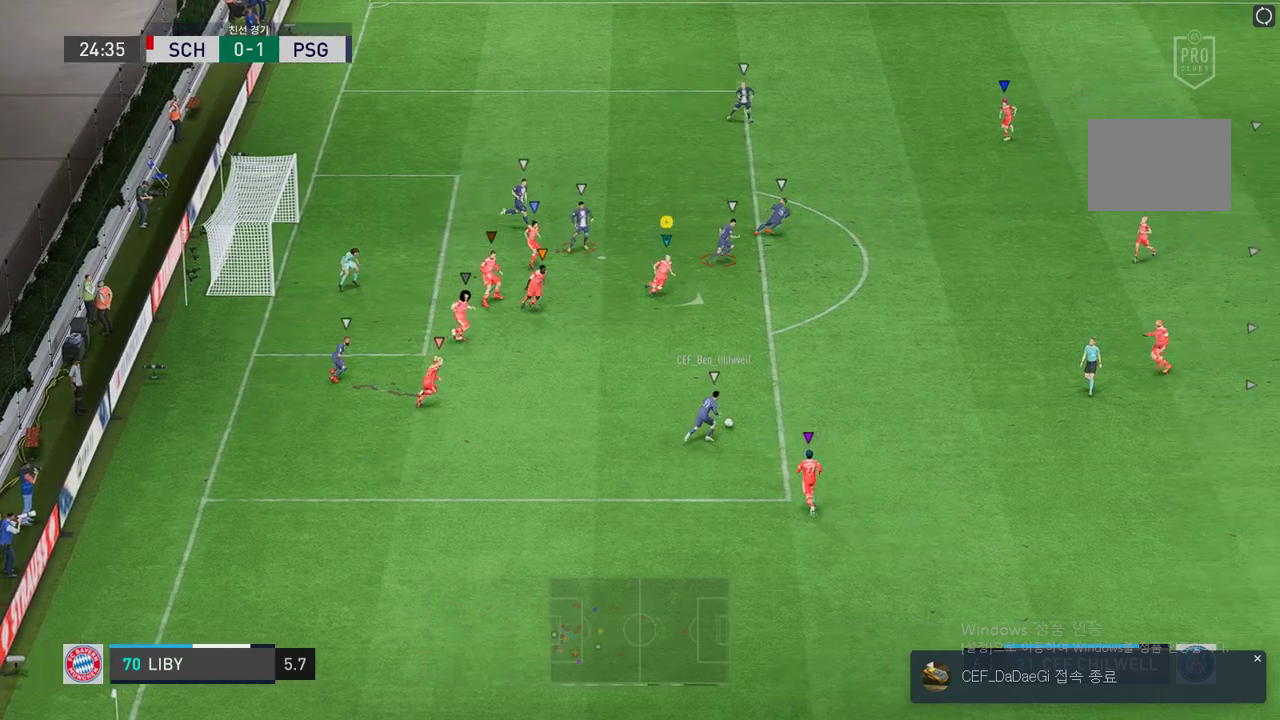
{"buttons": ["L2", "R2"], "left_stick": "up-right", "right_stick": "center", "events": [[51, "left_stick", "right"], [403, "left_stick", "up-right"]]}
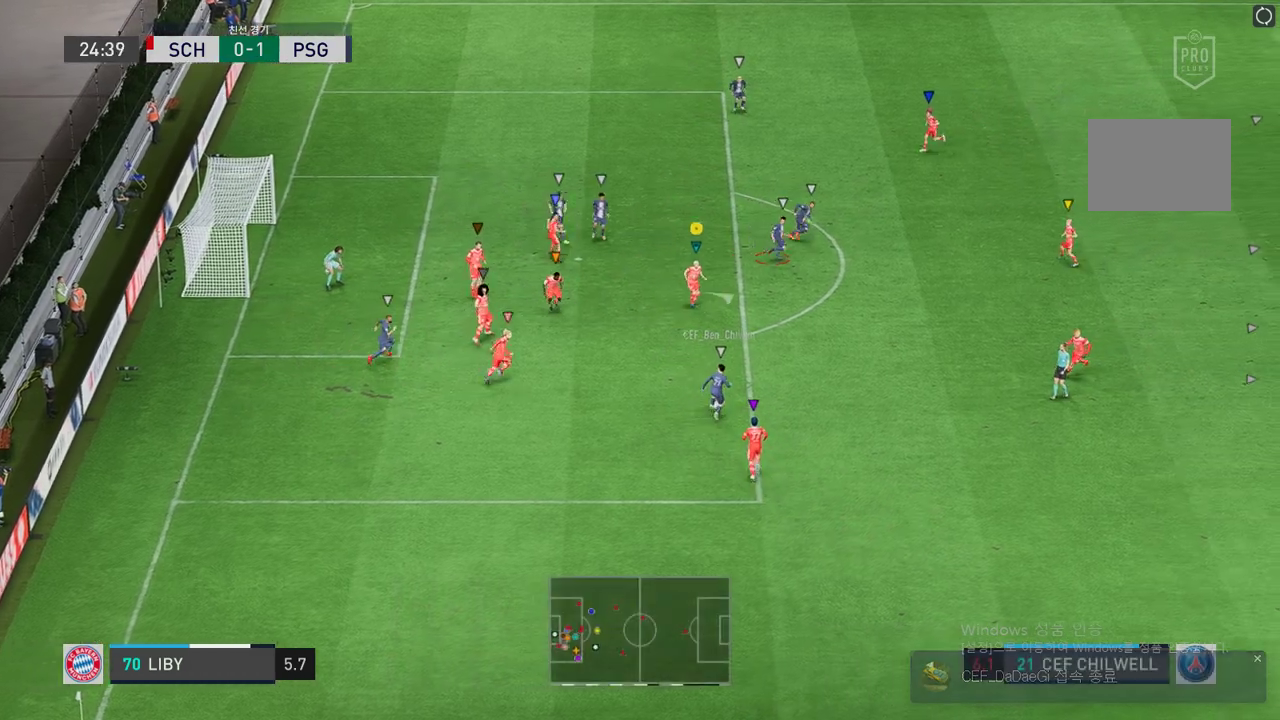
{"buttons": ["L2", "R2"], "left_stick": "up-right", "right_stick": "center", "events": [[51, "left_stick", "center"], [218, "left_stick", "up-right"]]}
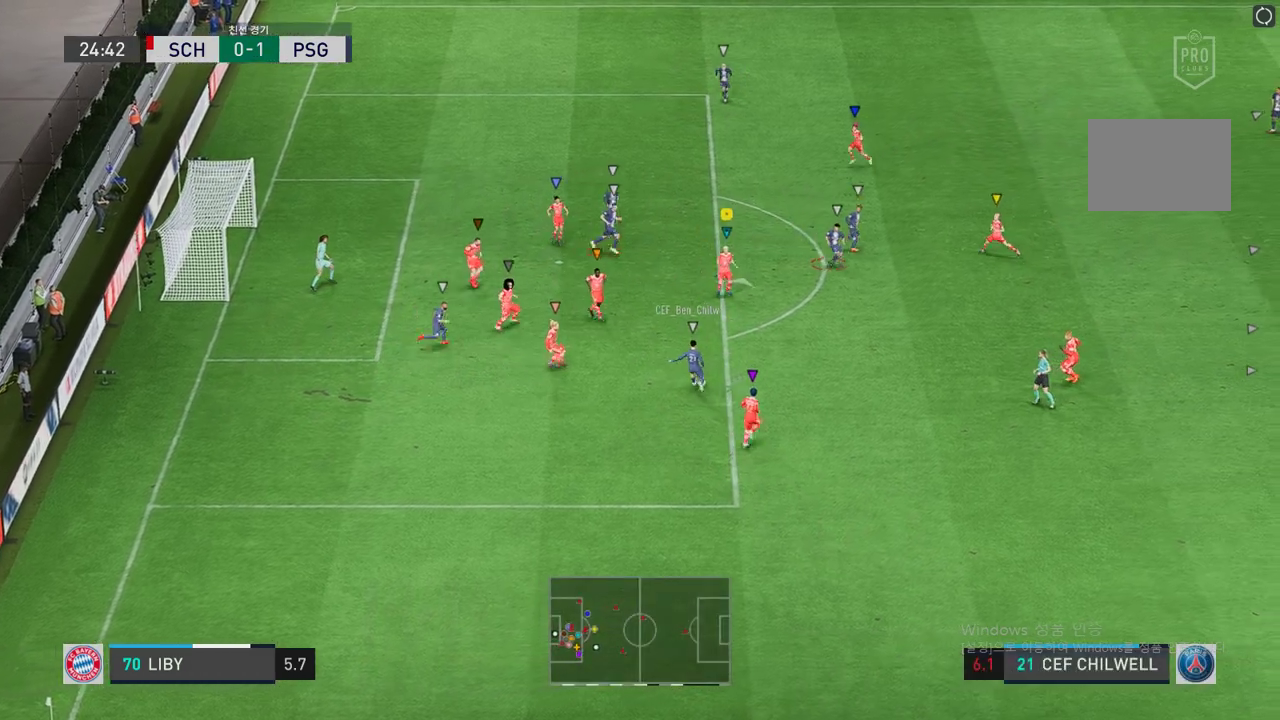
{"buttons": ["L2", "R2"], "left_stick": "center", "right_stick": "center", "events": [[134, "left_stick", "center"], [336, "left_stick", "up"], [470, "left_stick", "center"]]}